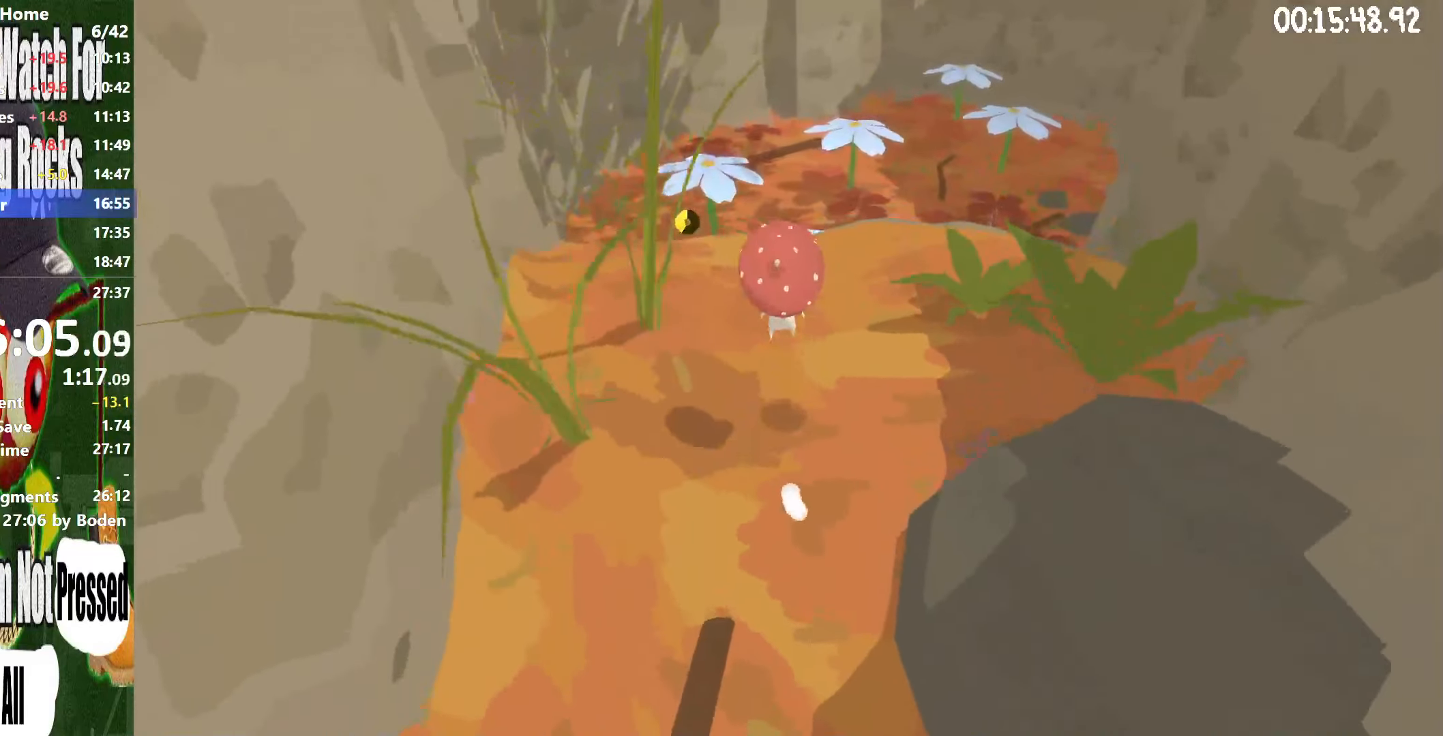
Gameplay with a controller (Xbox layout); each line is a JSON object with the inputs held at the frame after it. "button_events" lists button changes between this image and that frame as [ms after this image, input, new state], when the widget could be followed in between (sticks are given only as held states). Not read: L3 R3.
{"buttons": [], "left_stick": "up", "right_stick": "center", "button_events": [[367, "A", "down"], [450, "A", "up"]]}
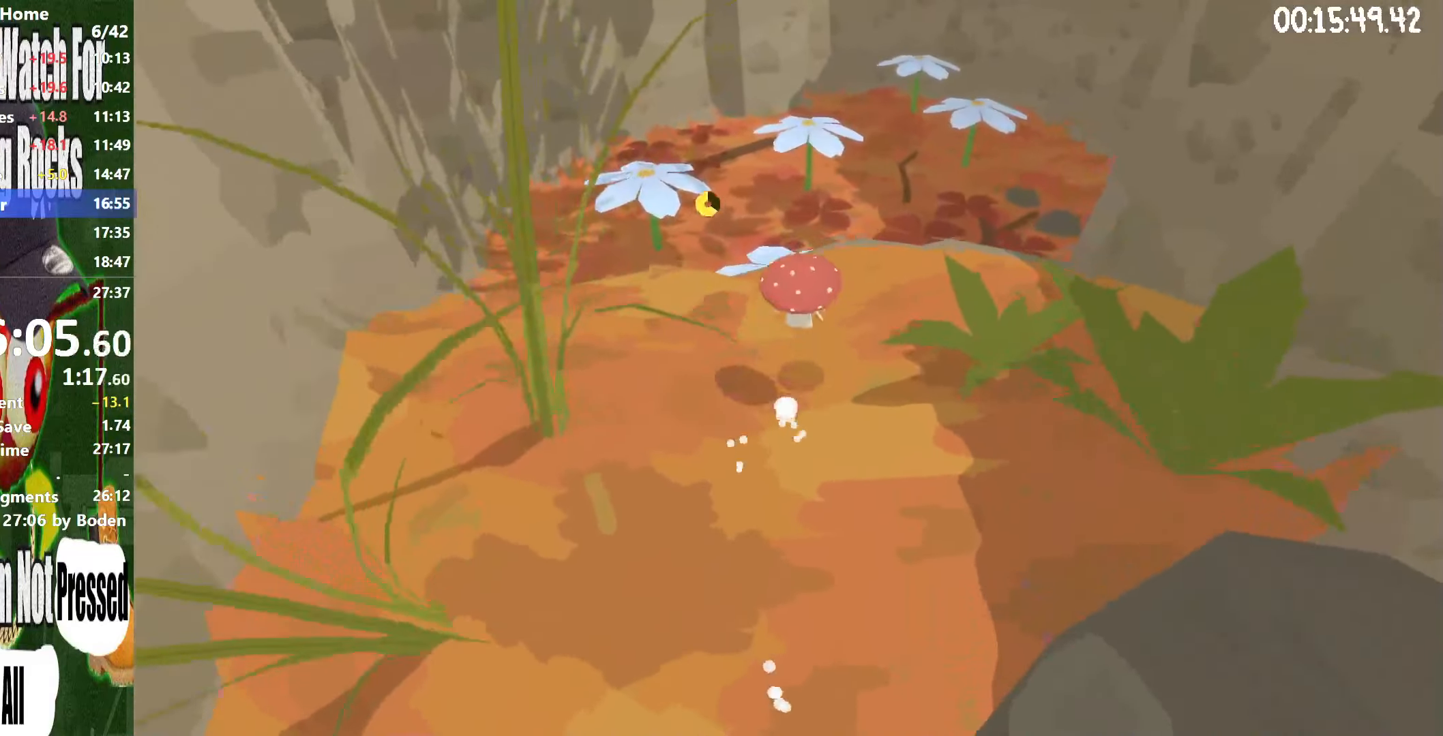
{"buttons": ["R2"], "left_stick": "up", "right_stick": "center", "button_events": [[200, "R2", "down"]]}
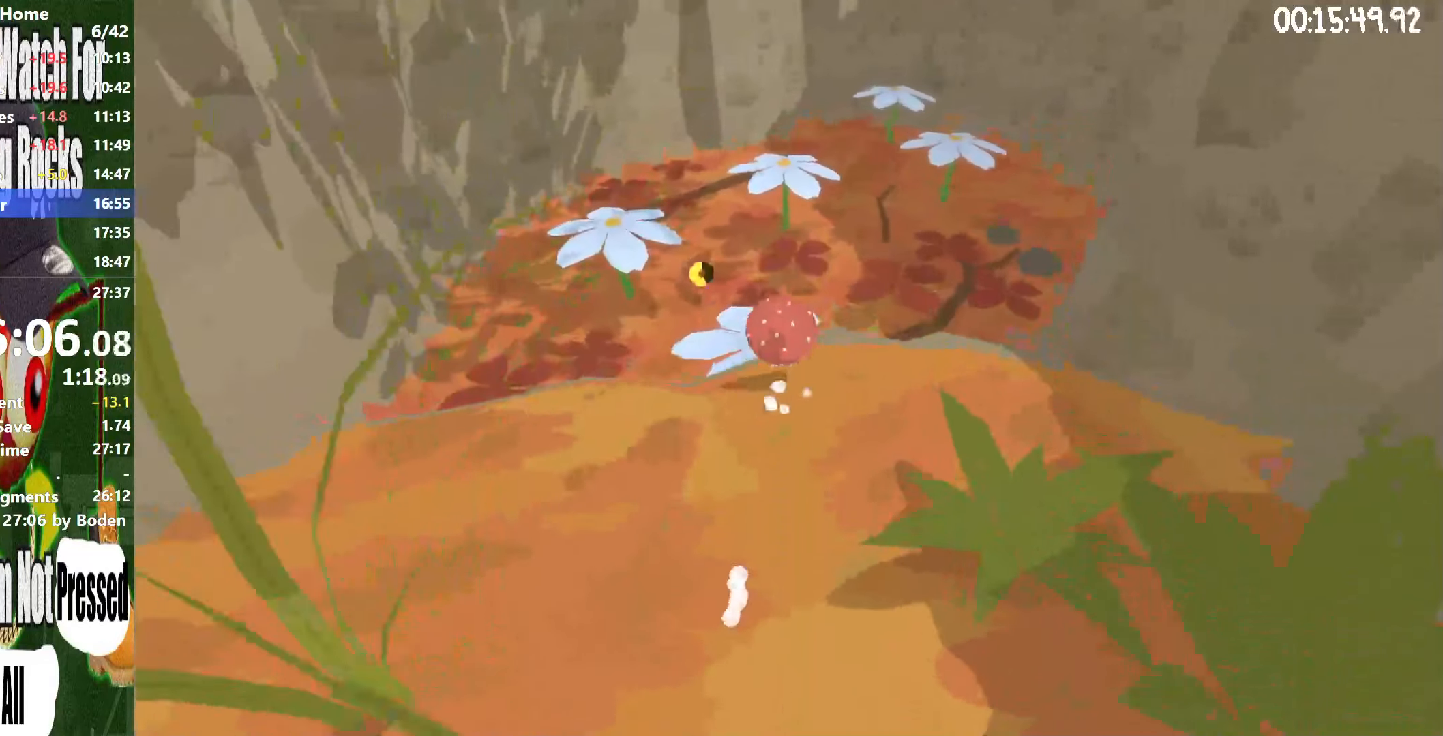
{"buttons": ["R2"], "left_stick": "up", "right_stick": "down", "button_events": [[67, "A", "down"], [167, "A", "up"]]}
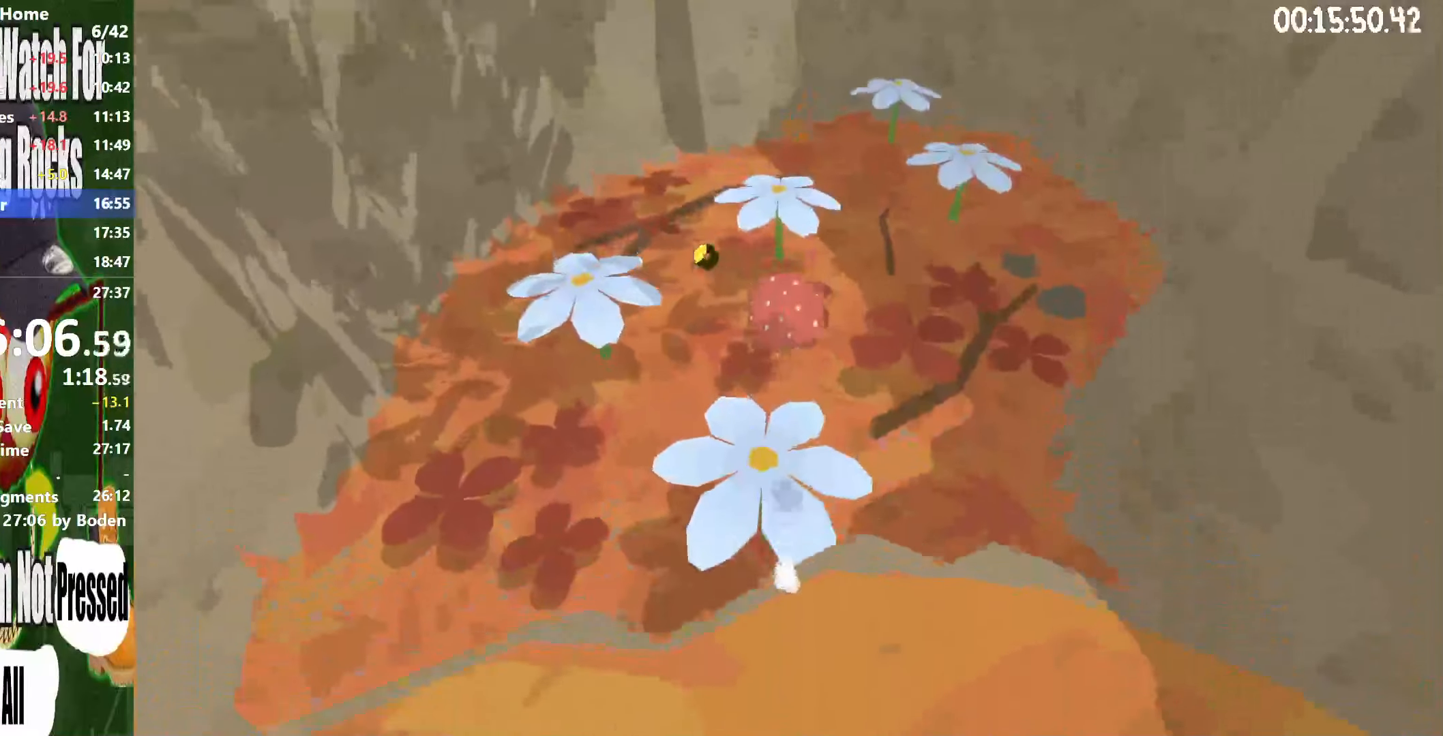
{"buttons": ["R2"], "left_stick": "up", "right_stick": "center"}
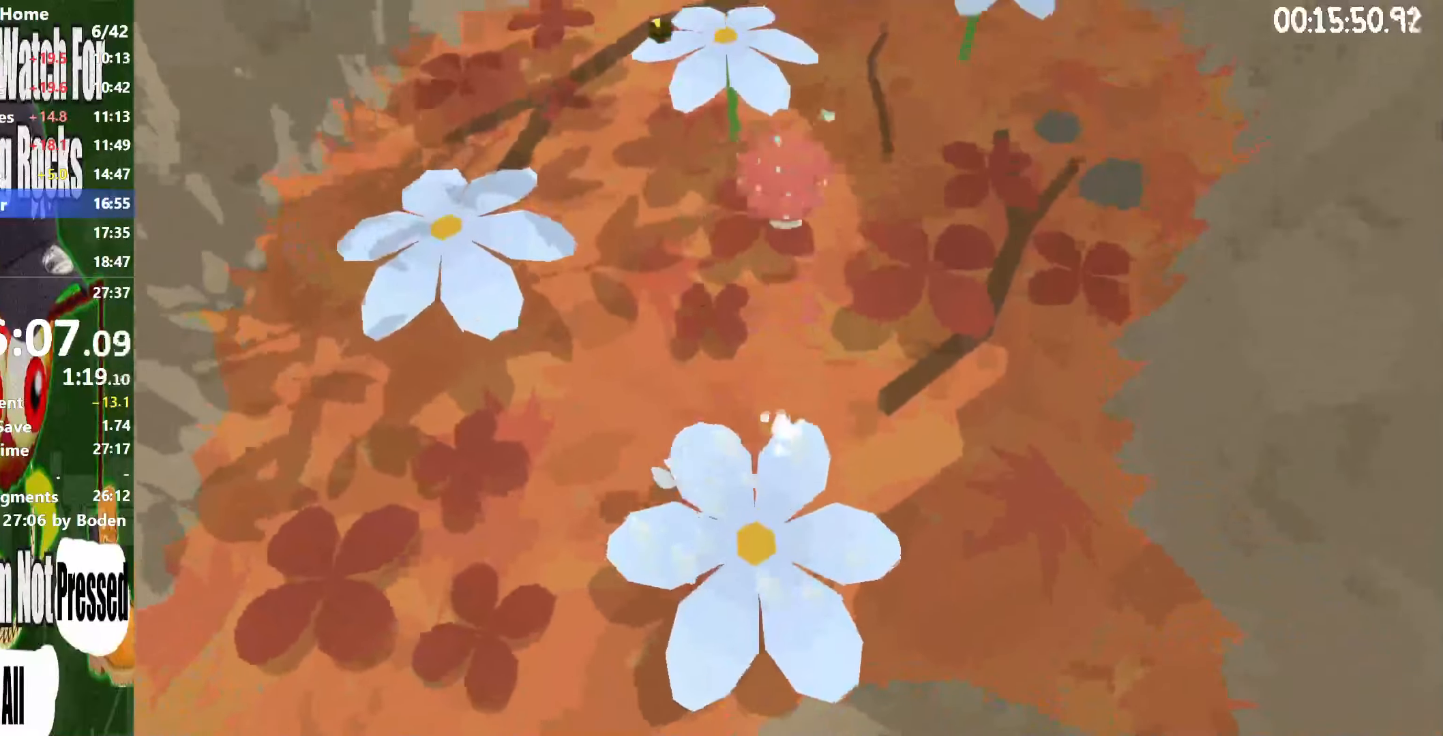
{"buttons": ["R2"], "left_stick": "up", "right_stick": "center", "button_events": []}
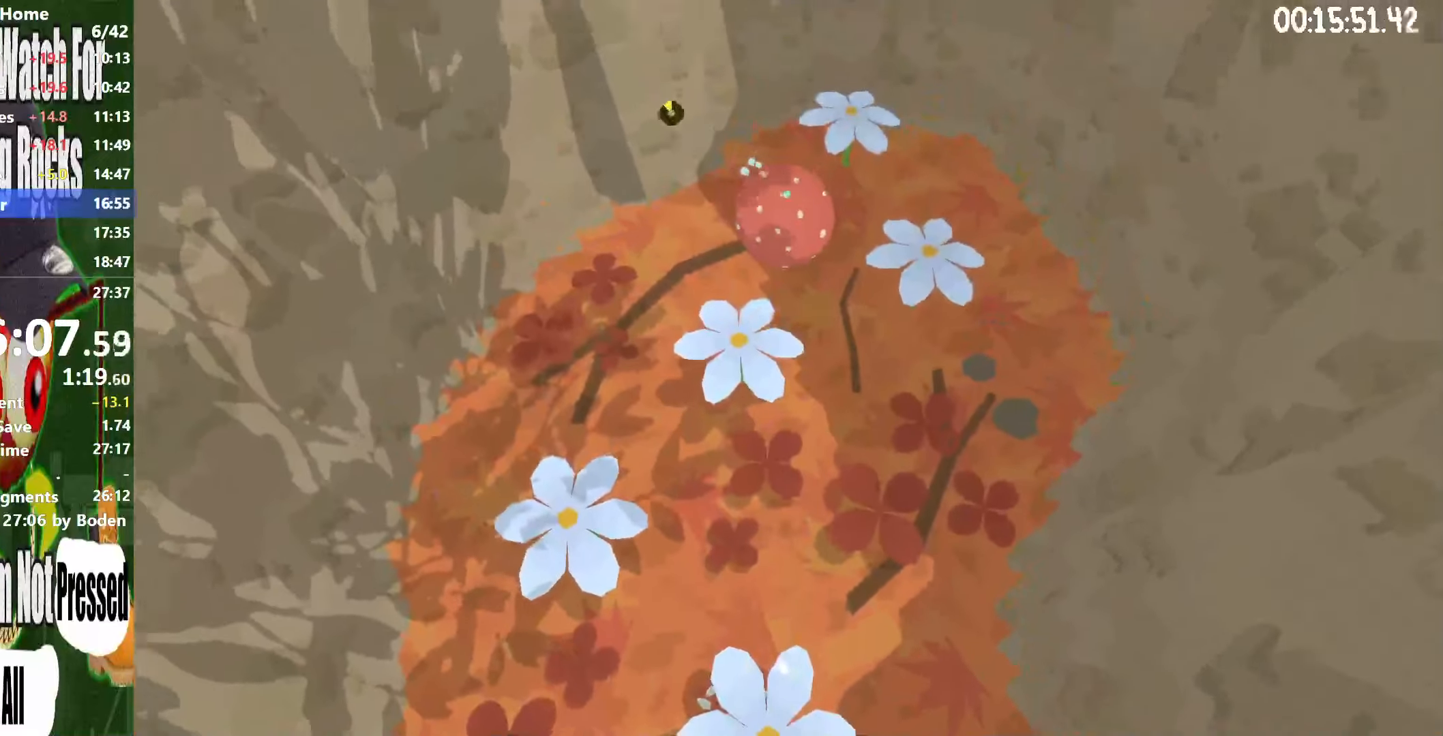
{"buttons": ["R2"], "left_stick": "up", "right_stick": "center", "button_events": []}
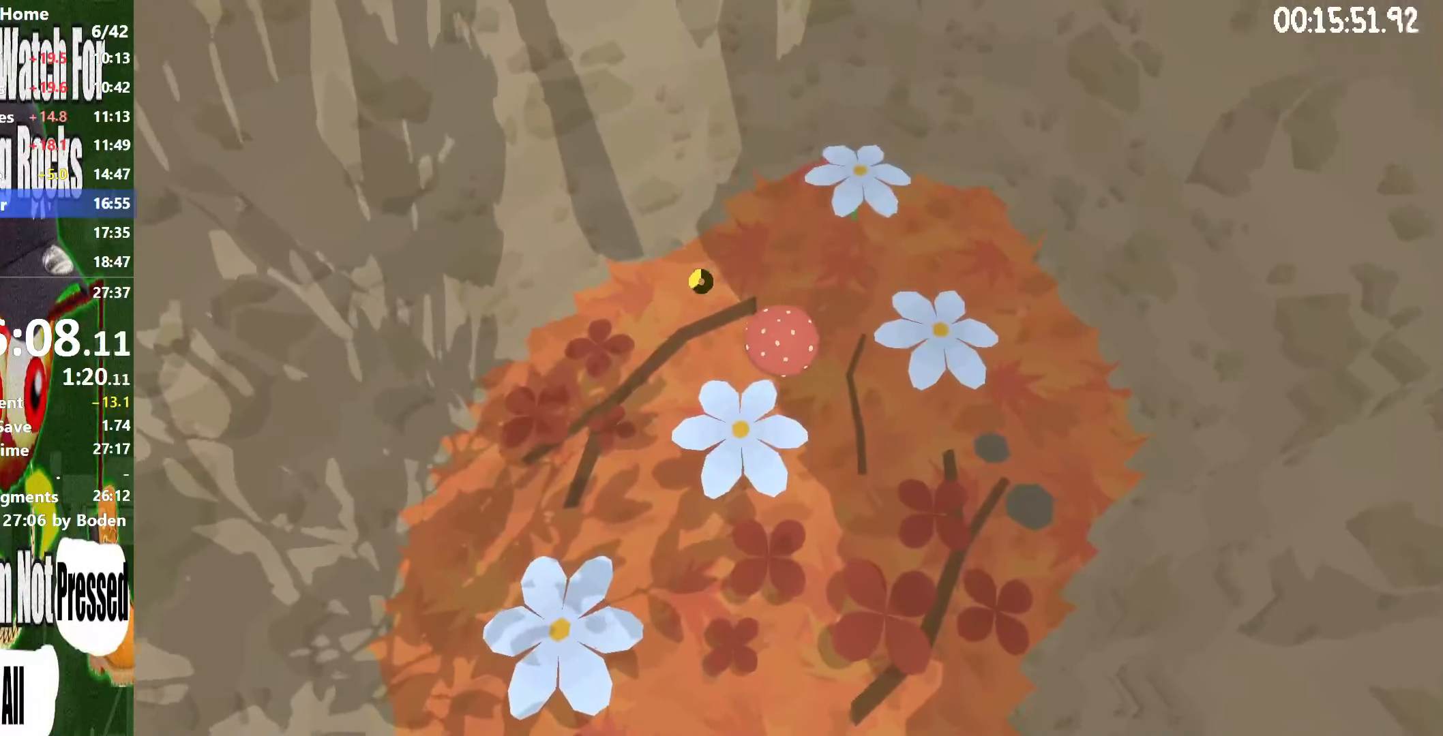
{"buttons": ["R2"], "left_stick": "up", "right_stick": "center", "button_events": []}
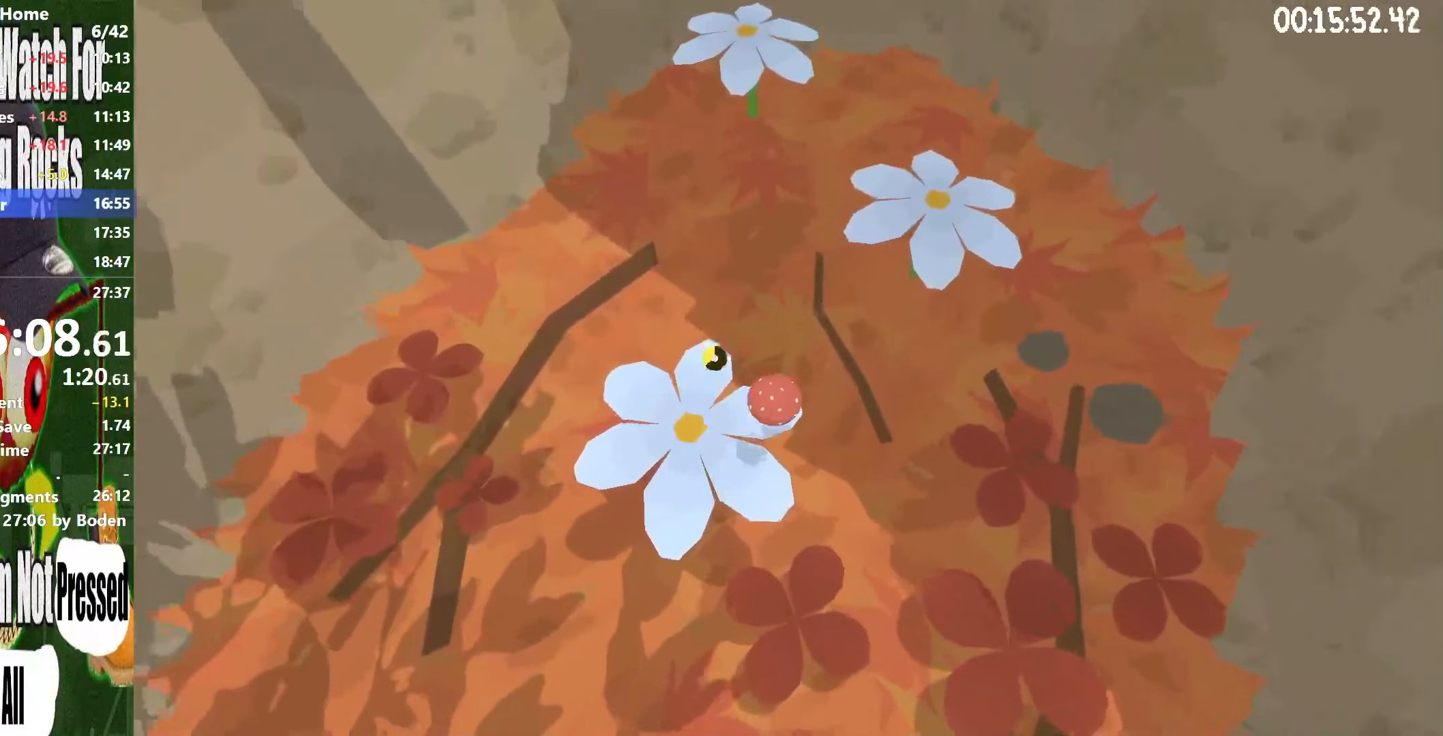
{"buttons": ["R2"], "left_stick": "up", "right_stick": "center", "button_events": []}
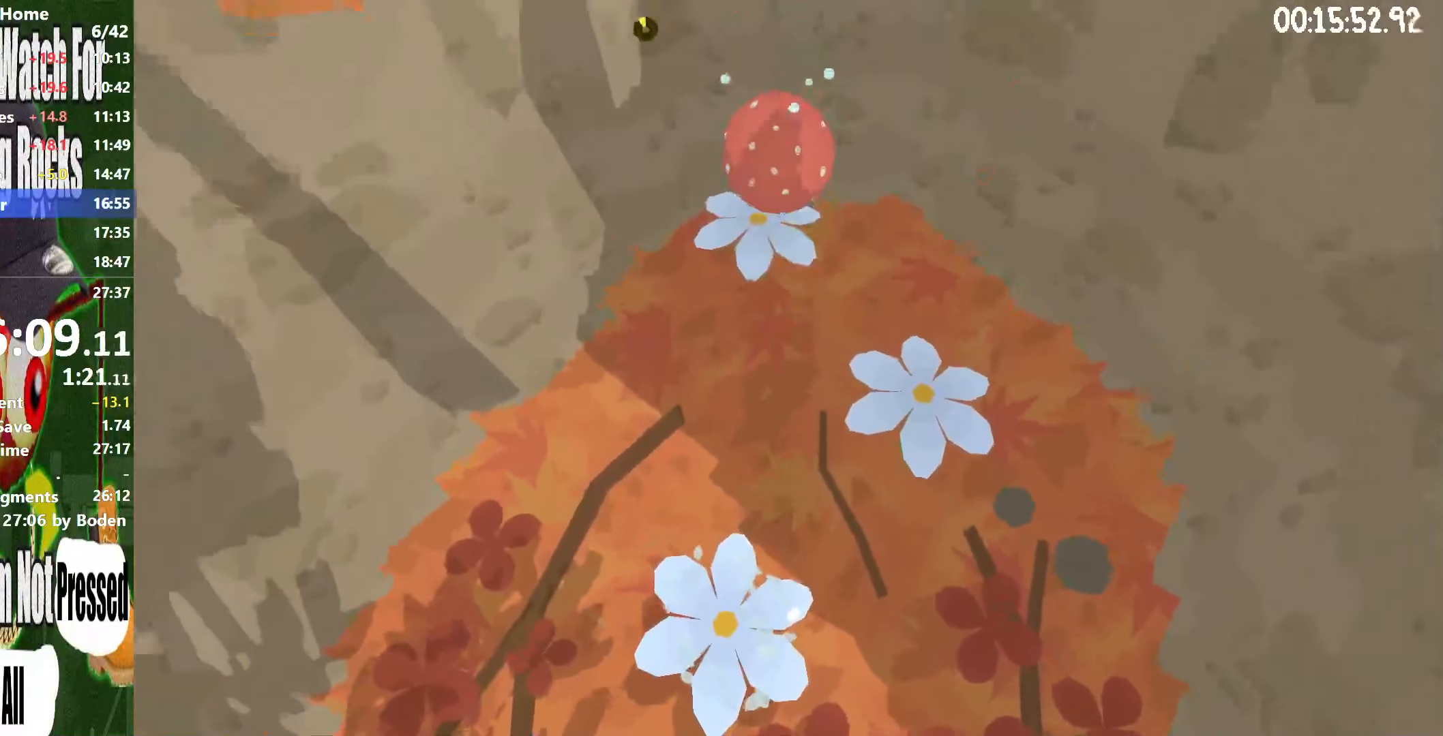
{"buttons": ["R2"], "left_stick": "up", "right_stick": "center", "button_events": []}
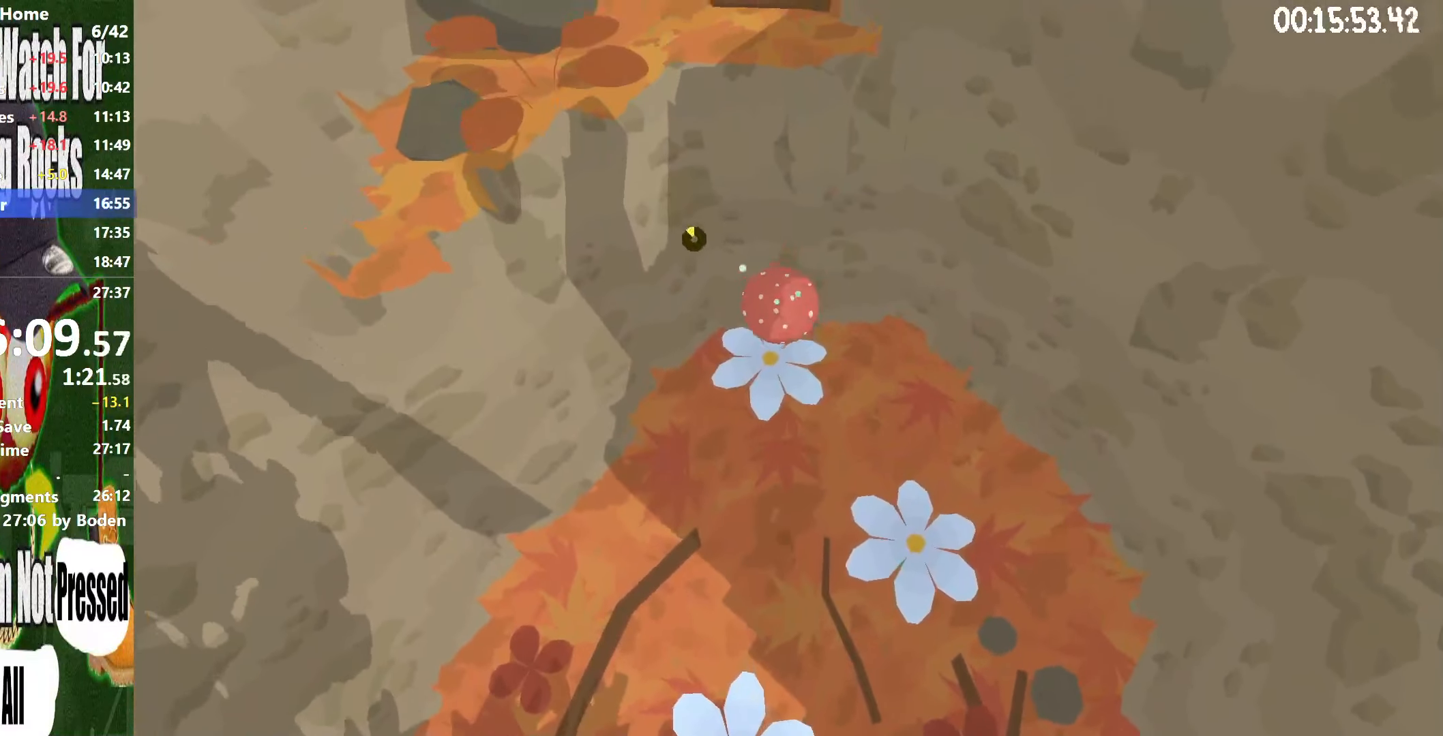
{"buttons": ["R2"], "left_stick": "up", "right_stick": "center", "button_events": []}
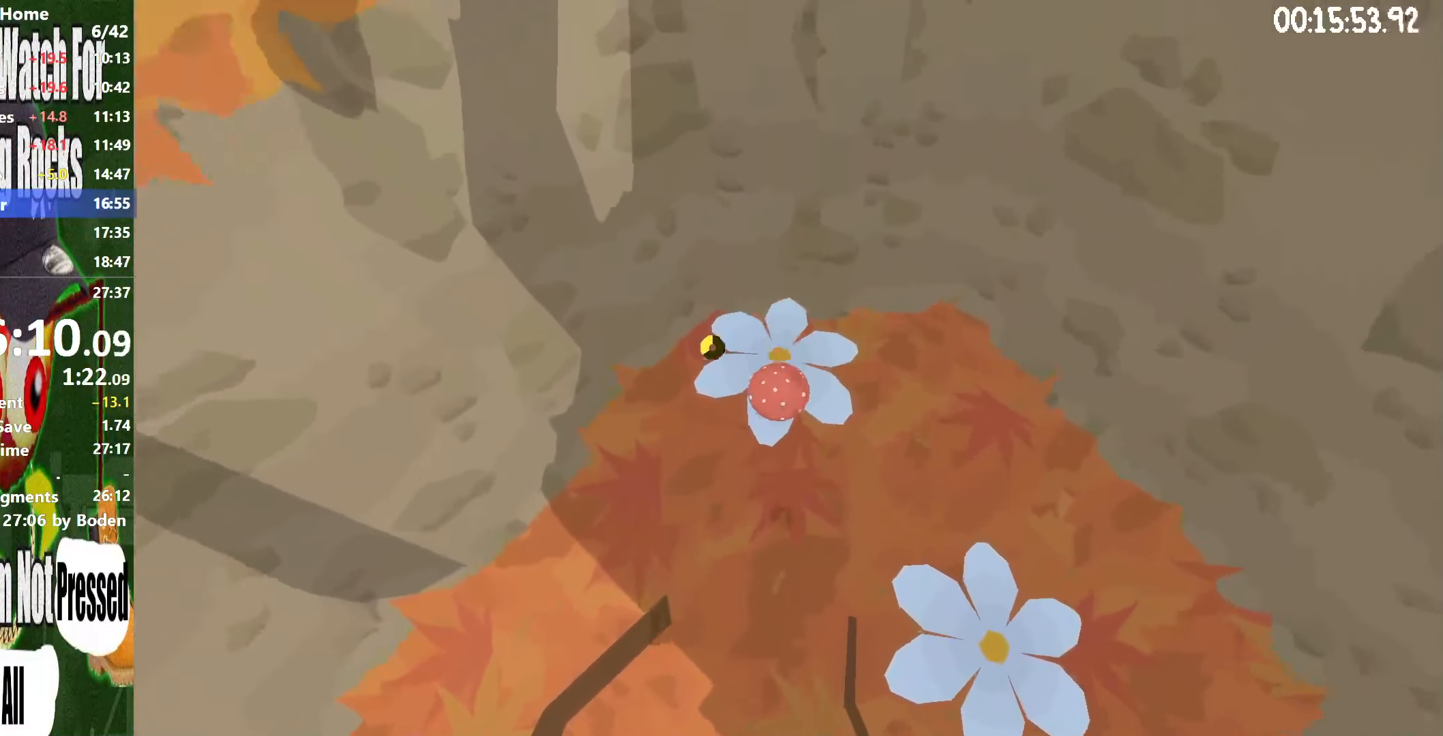
{"buttons": ["R2"], "left_stick": "up", "right_stick": "center", "button_events": []}
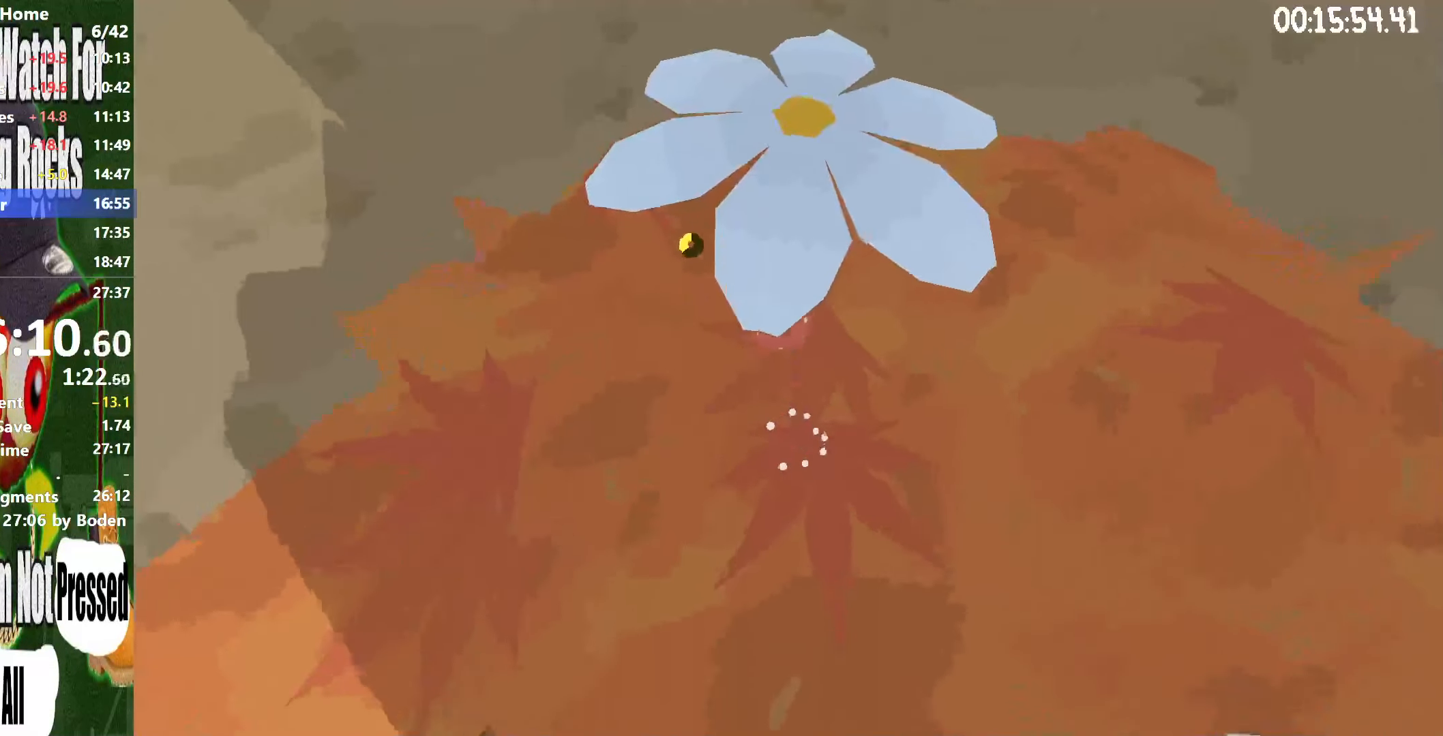
{"buttons": ["R2"], "left_stick": "center", "right_stick": "center", "button_events": []}
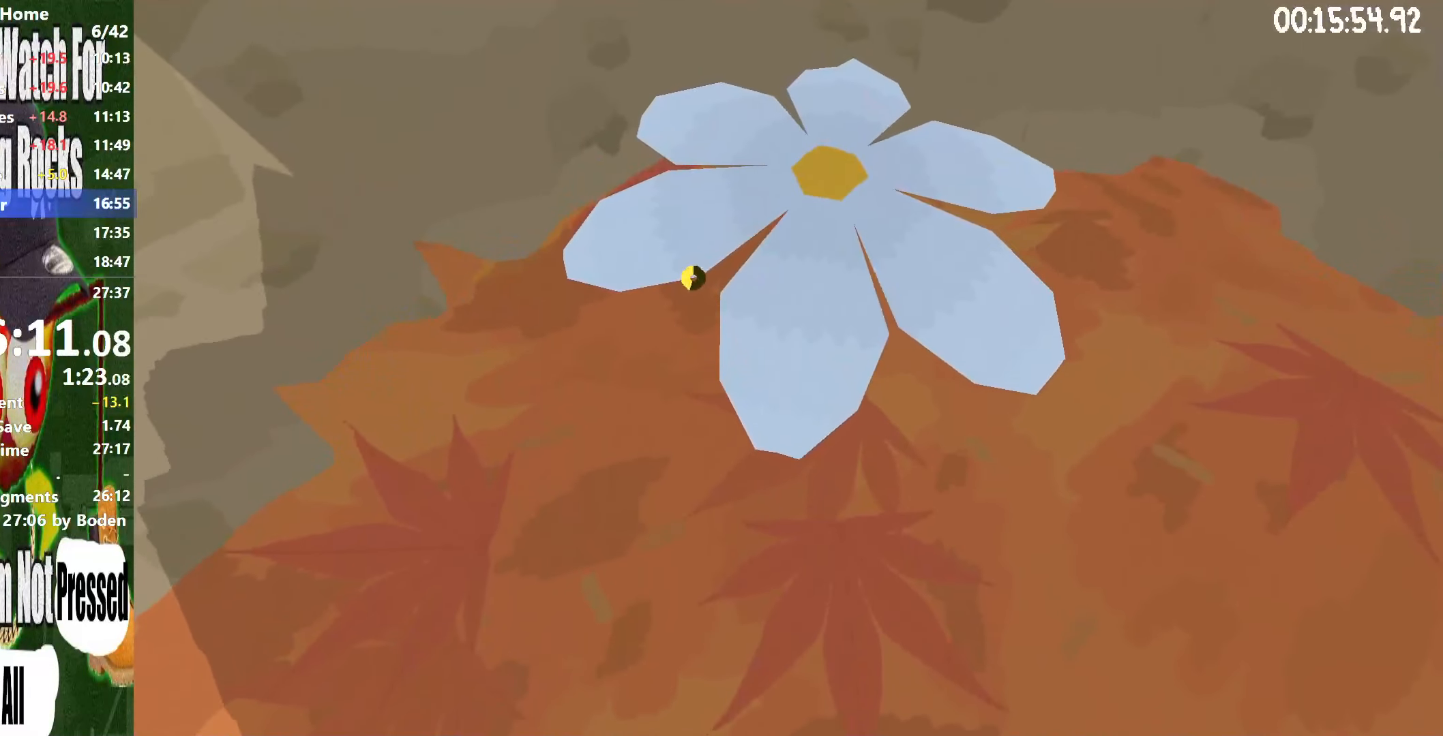
{"buttons": ["R2"], "left_stick": "center", "right_stick": "center", "button_events": []}
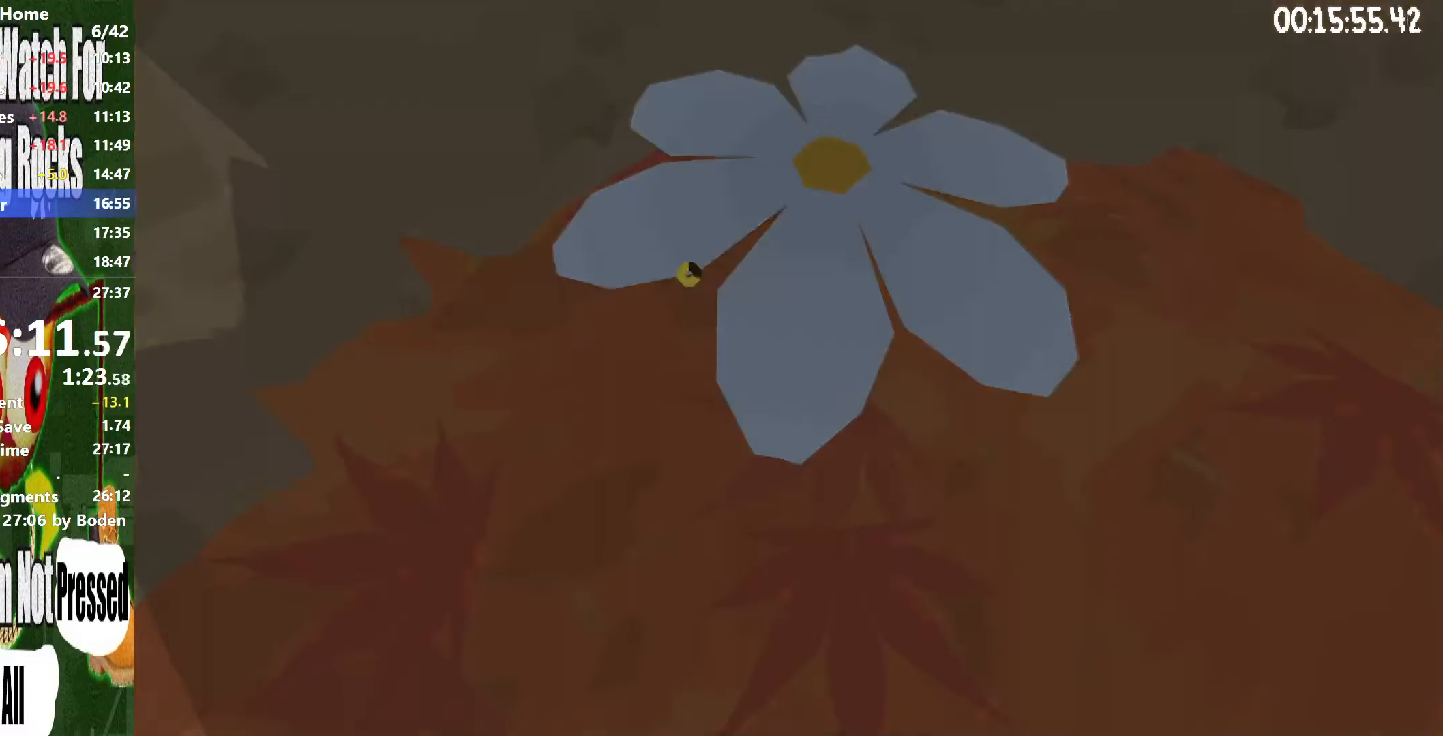
{"buttons": ["R2"], "left_stick": "center", "right_stick": "center", "button_events": []}
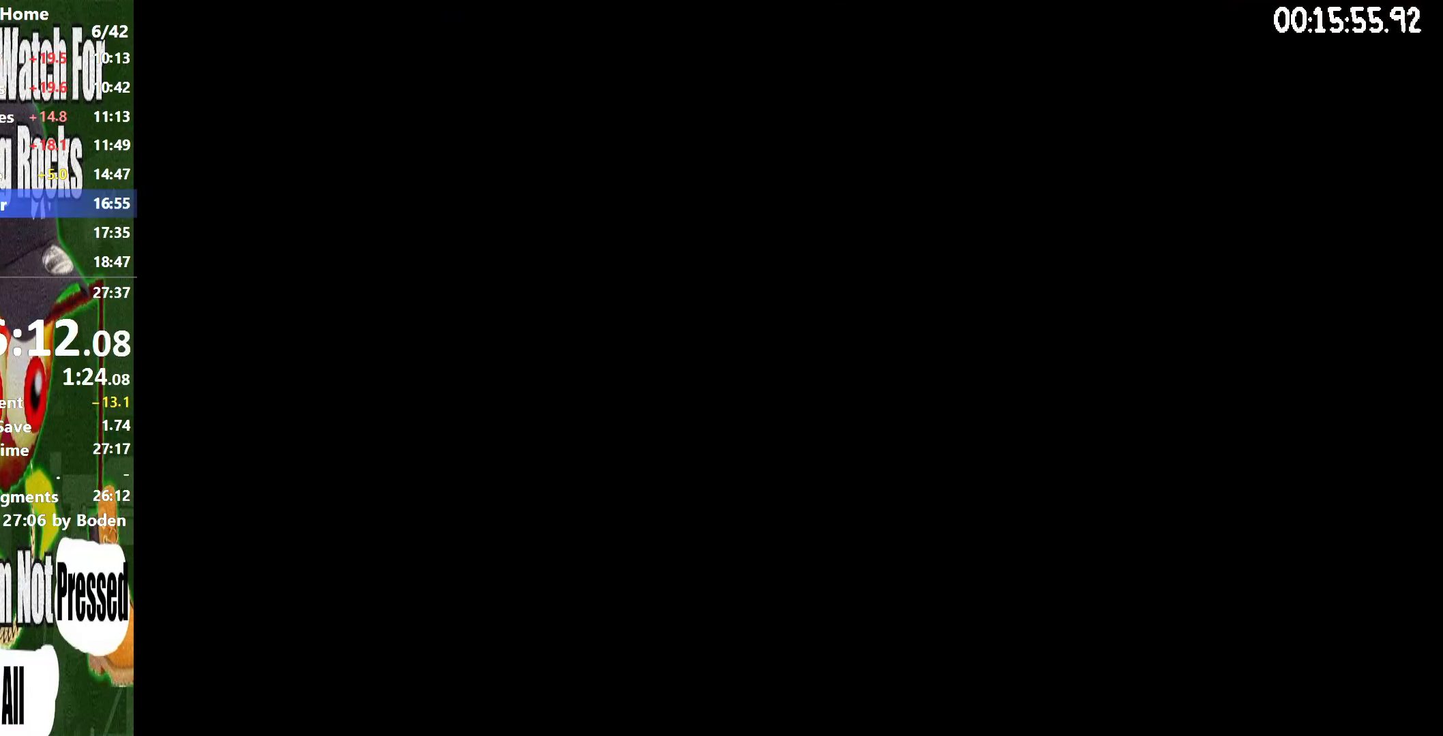
{"buttons": ["R2"], "left_stick": "center", "right_stick": "center", "button_events": []}
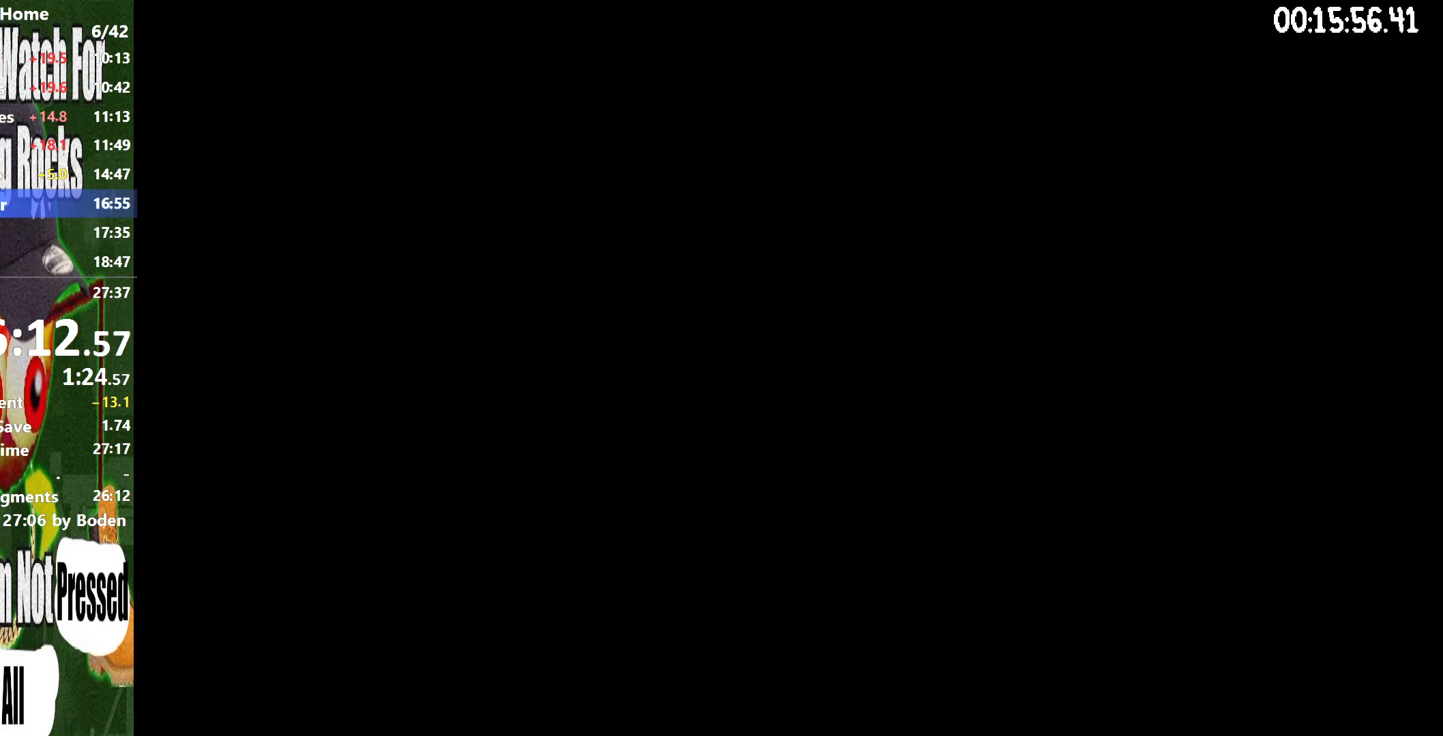
{"buttons": [], "left_stick": "center", "right_stick": "center", "button_events": [[417, "R2", "up"]]}
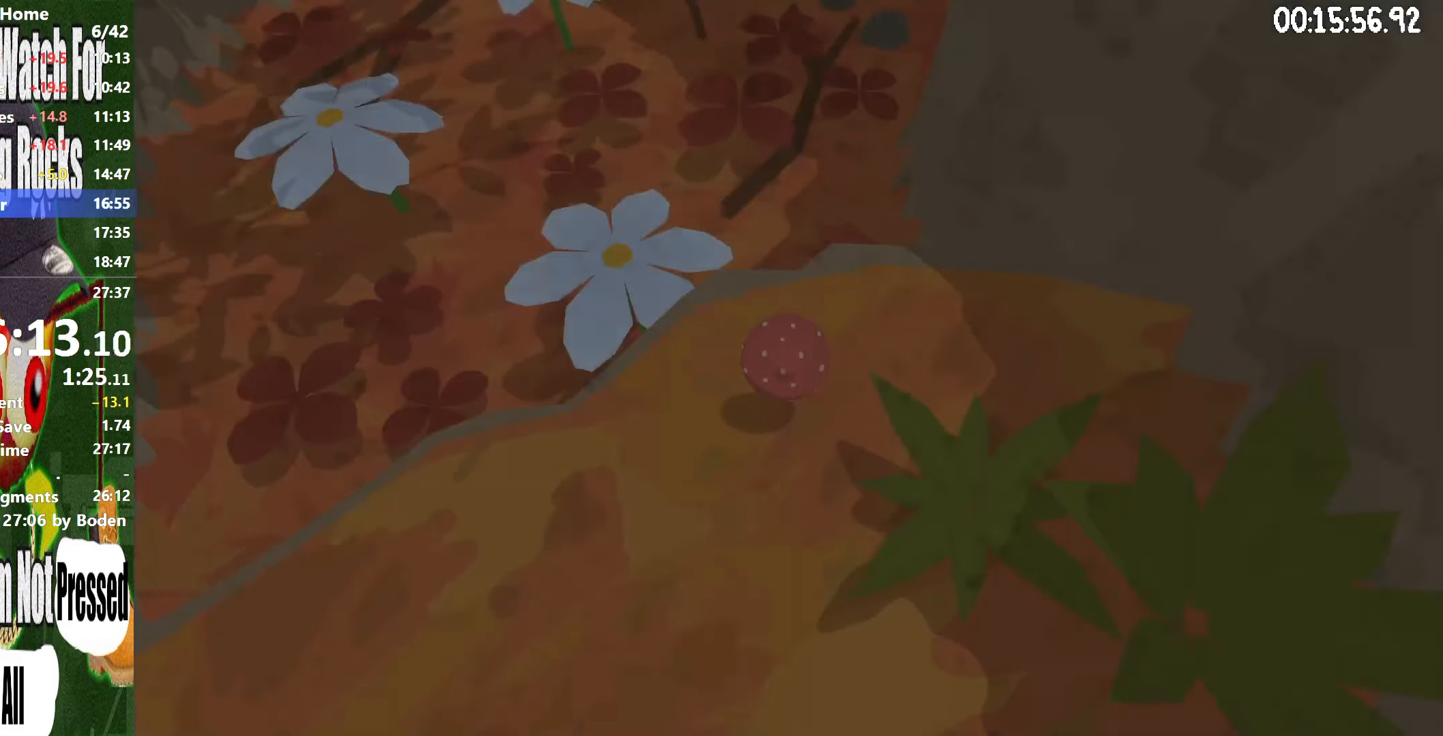
{"buttons": ["R2"], "left_stick": "up-left", "right_stick": "center", "button_events": [[183, "R2", "down"]]}
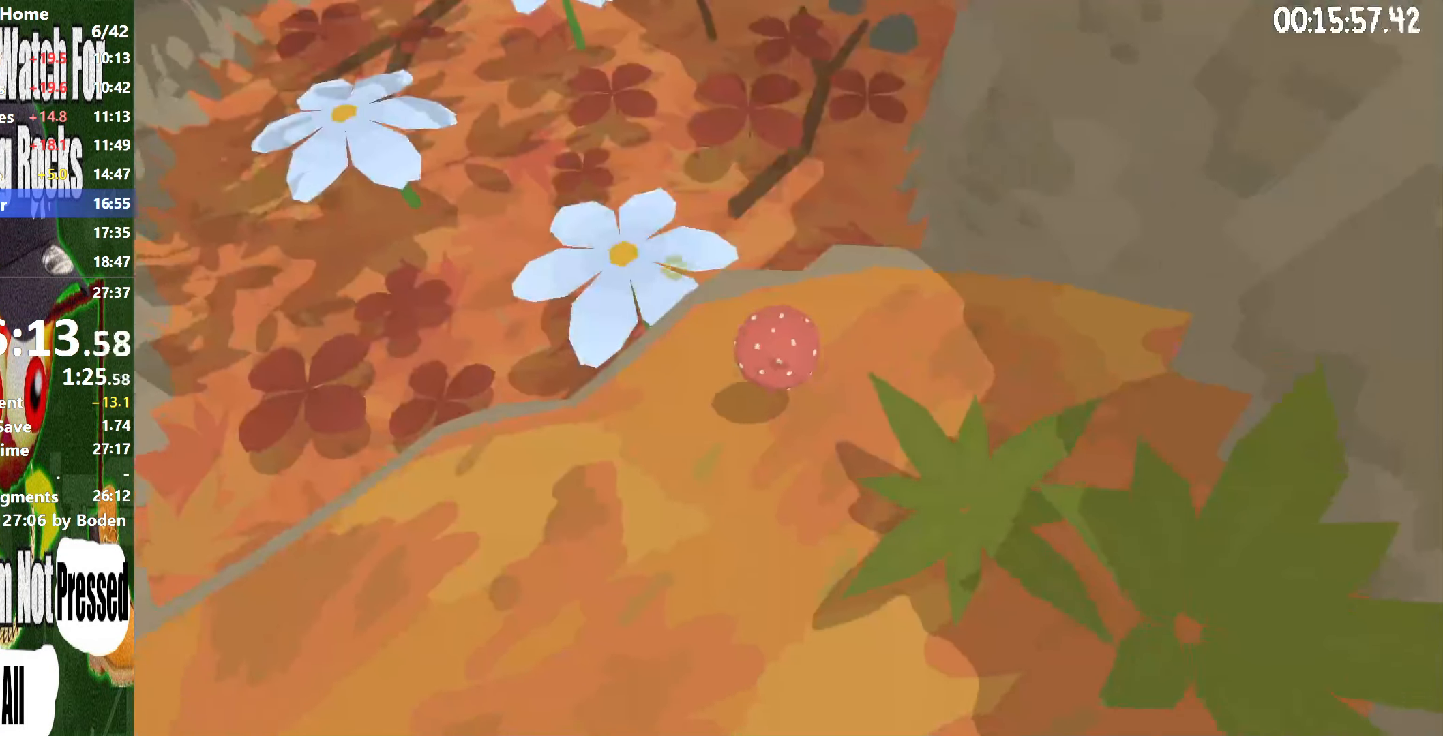
{"buttons": ["R2"], "left_stick": "up", "right_stick": "center", "button_events": [[183, "A", "down"], [267, "A", "up"]]}
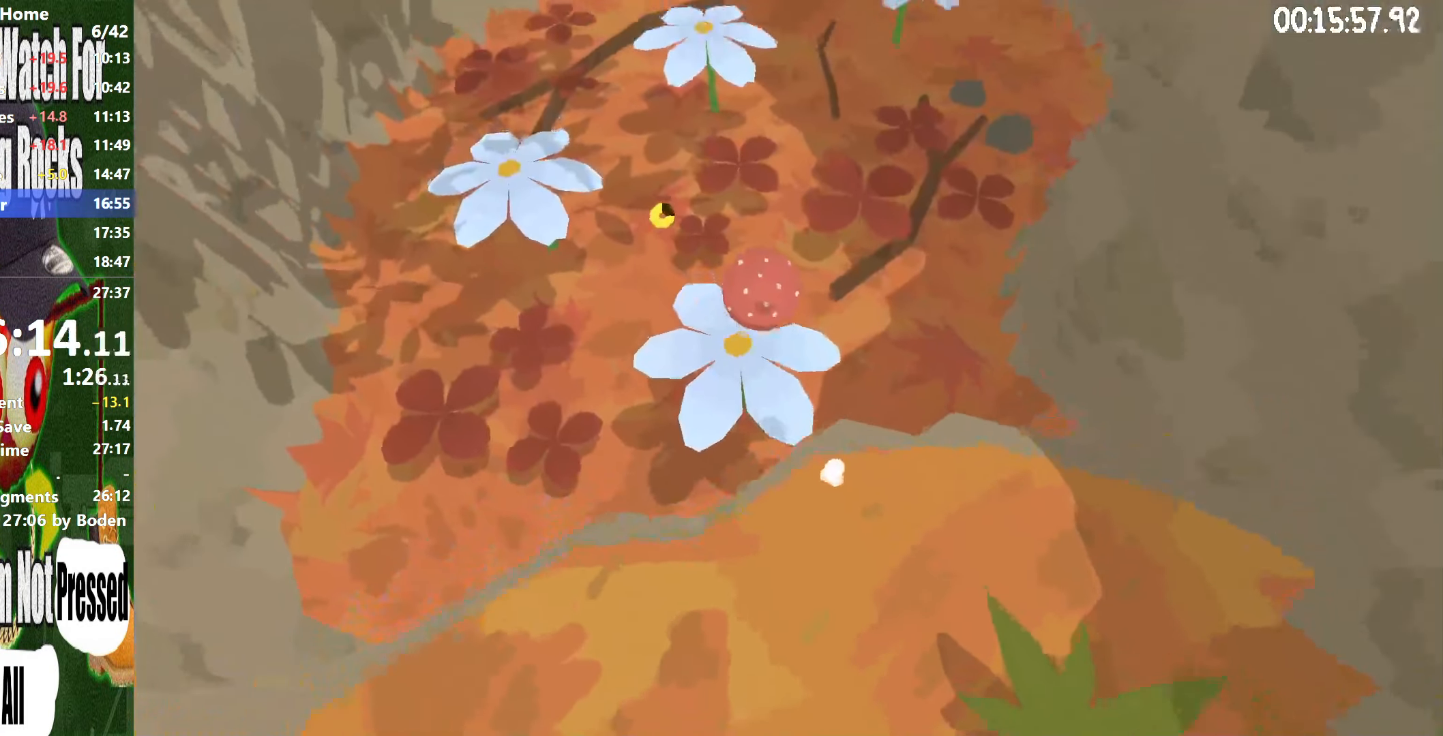
{"buttons": ["R2"], "left_stick": "up", "right_stick": "down-right"}
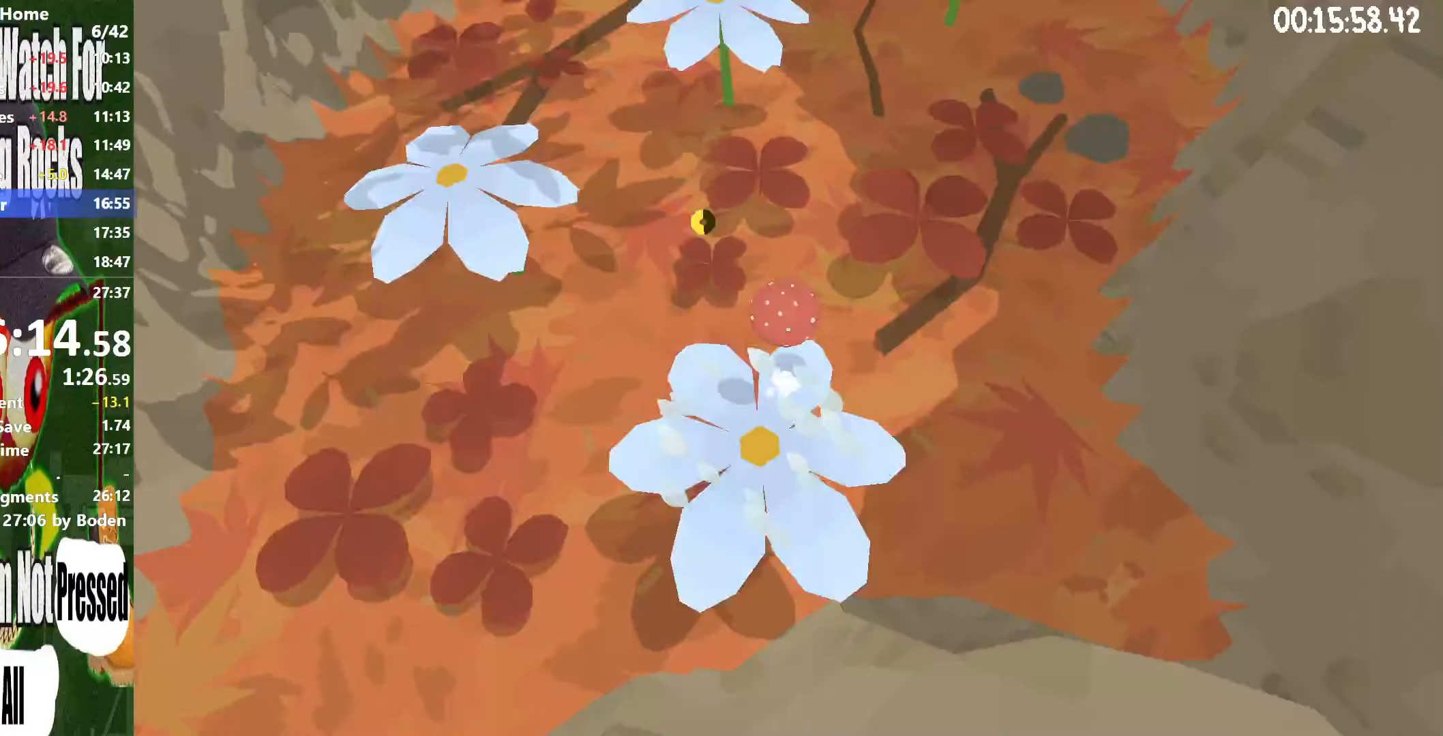
{"buttons": ["R2"], "left_stick": "up", "right_stick": "center"}
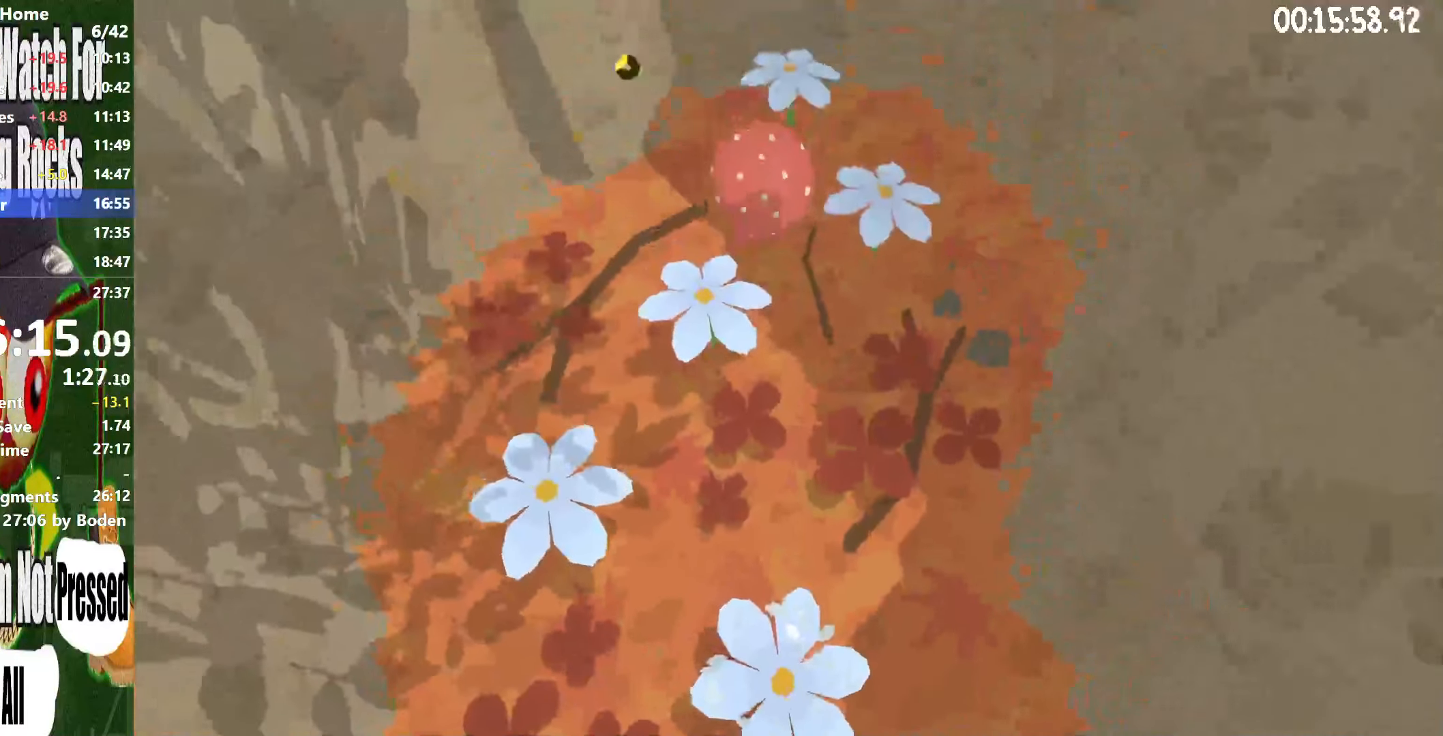
{"buttons": ["R2"], "left_stick": "up", "right_stick": "center", "button_events": []}
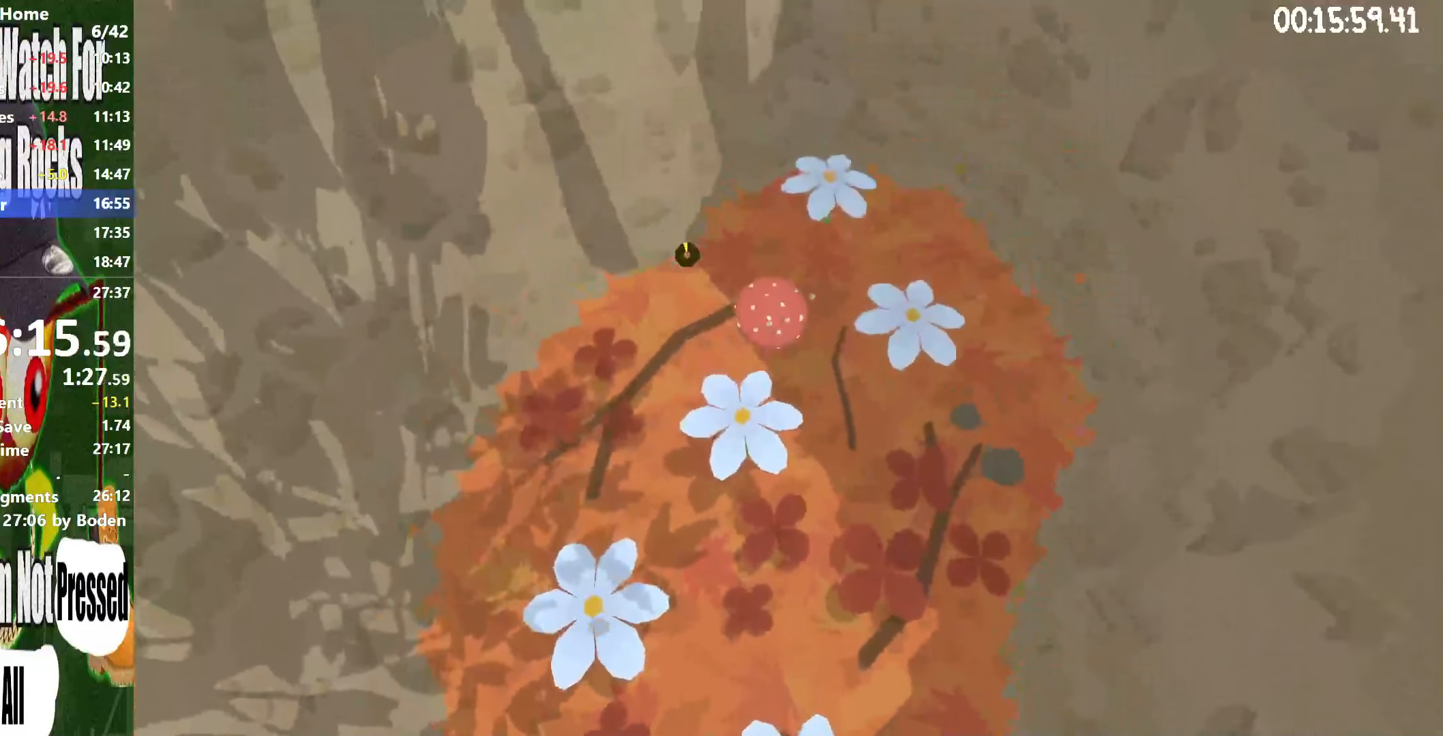
{"buttons": ["R2"], "left_stick": "right", "right_stick": "center", "button_events": []}
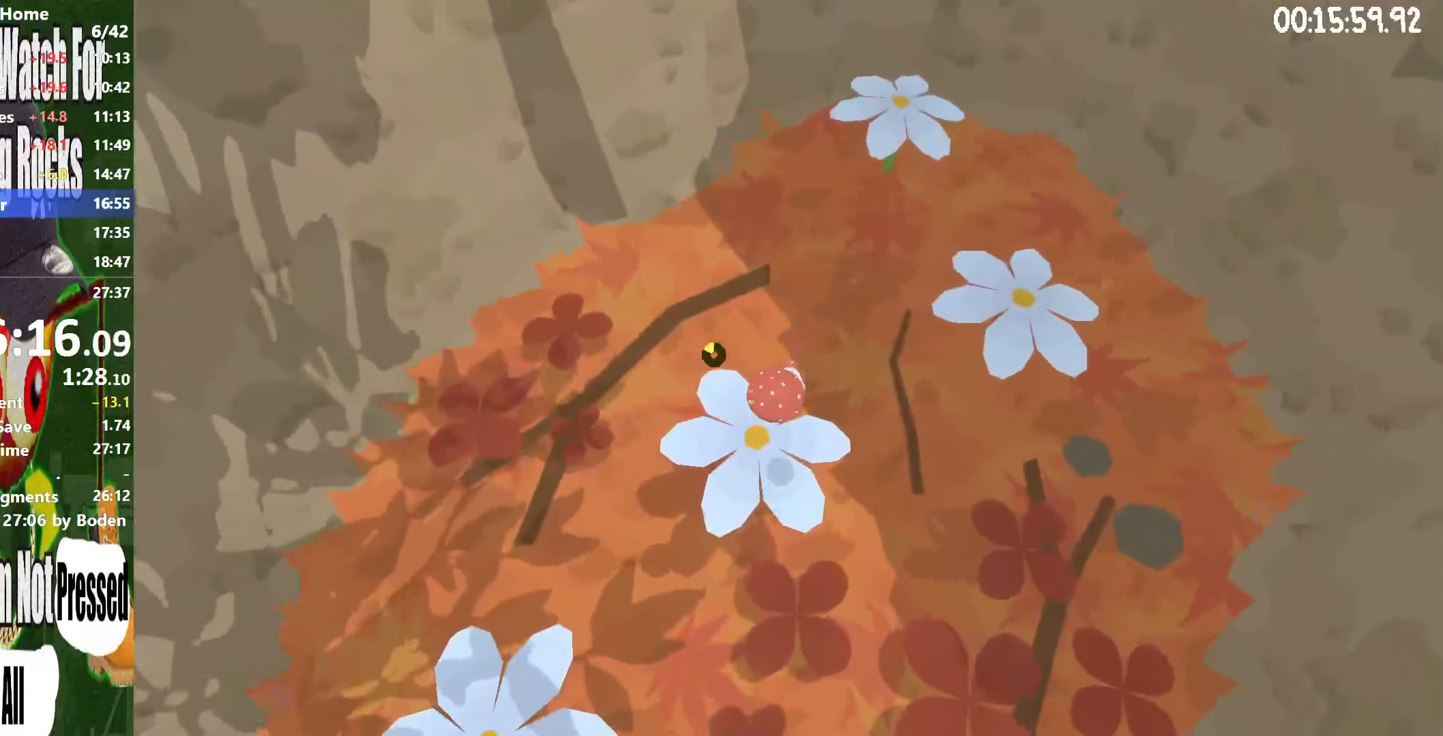
{"buttons": ["R2"], "left_stick": "up-right", "right_stick": "center", "button_events": []}
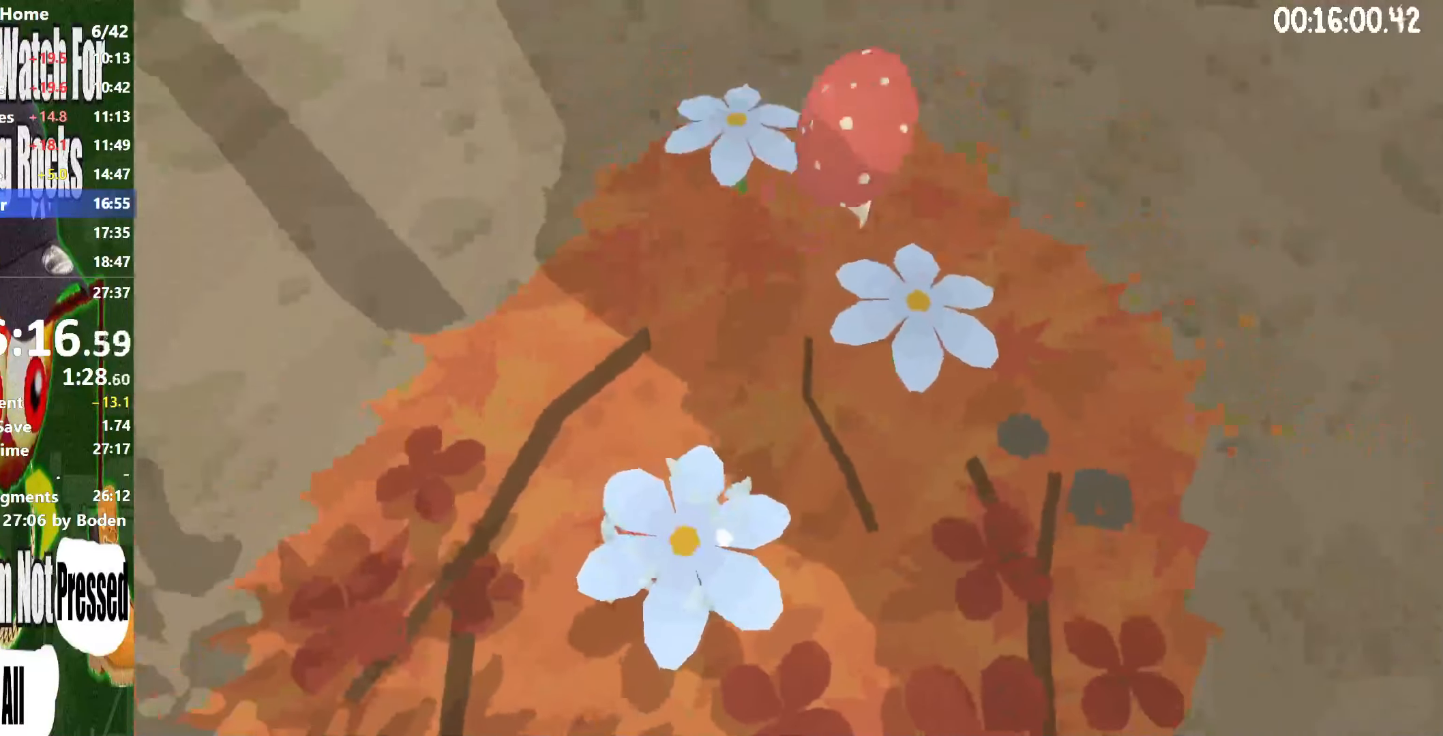
{"buttons": ["R2"], "left_stick": "center", "right_stick": "center", "button_events": []}
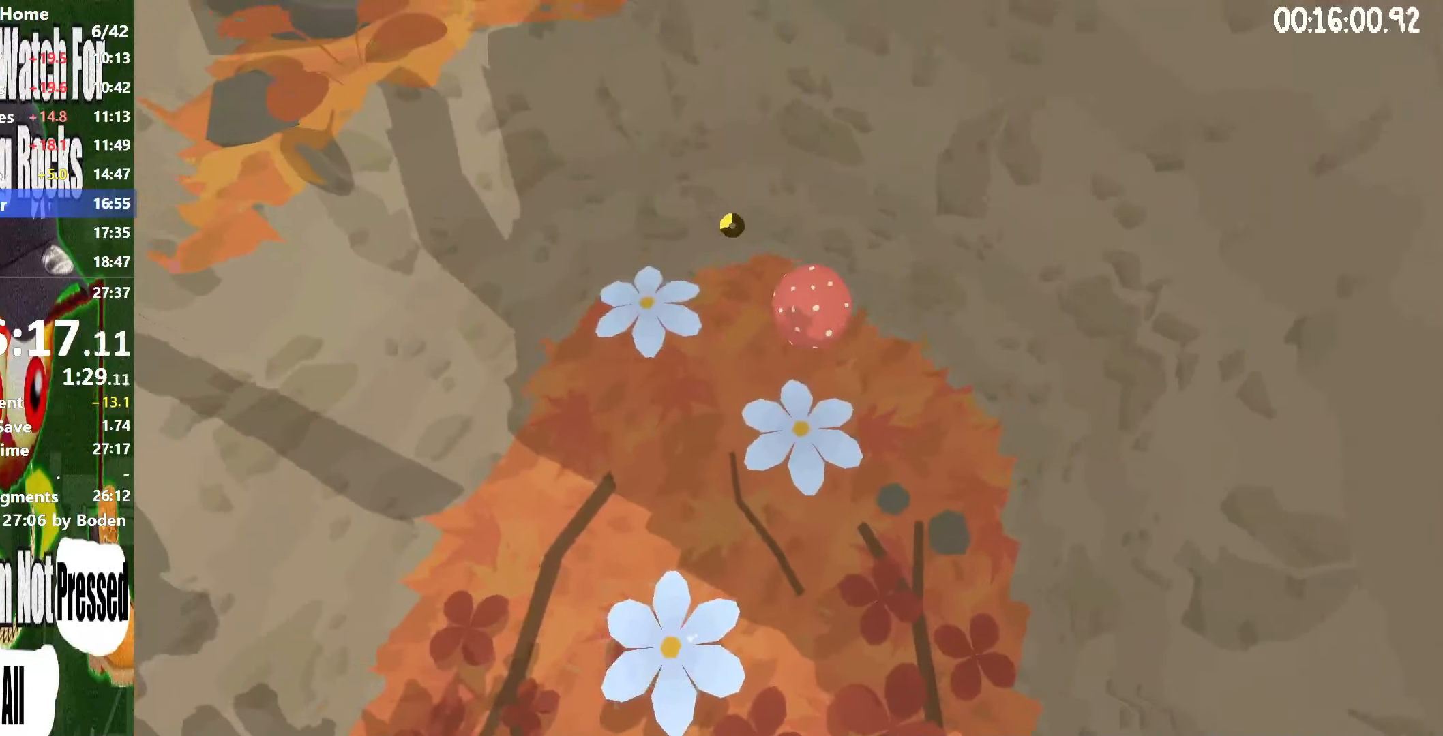
{"buttons": ["R2"], "left_stick": "left", "right_stick": "center", "button_events": []}